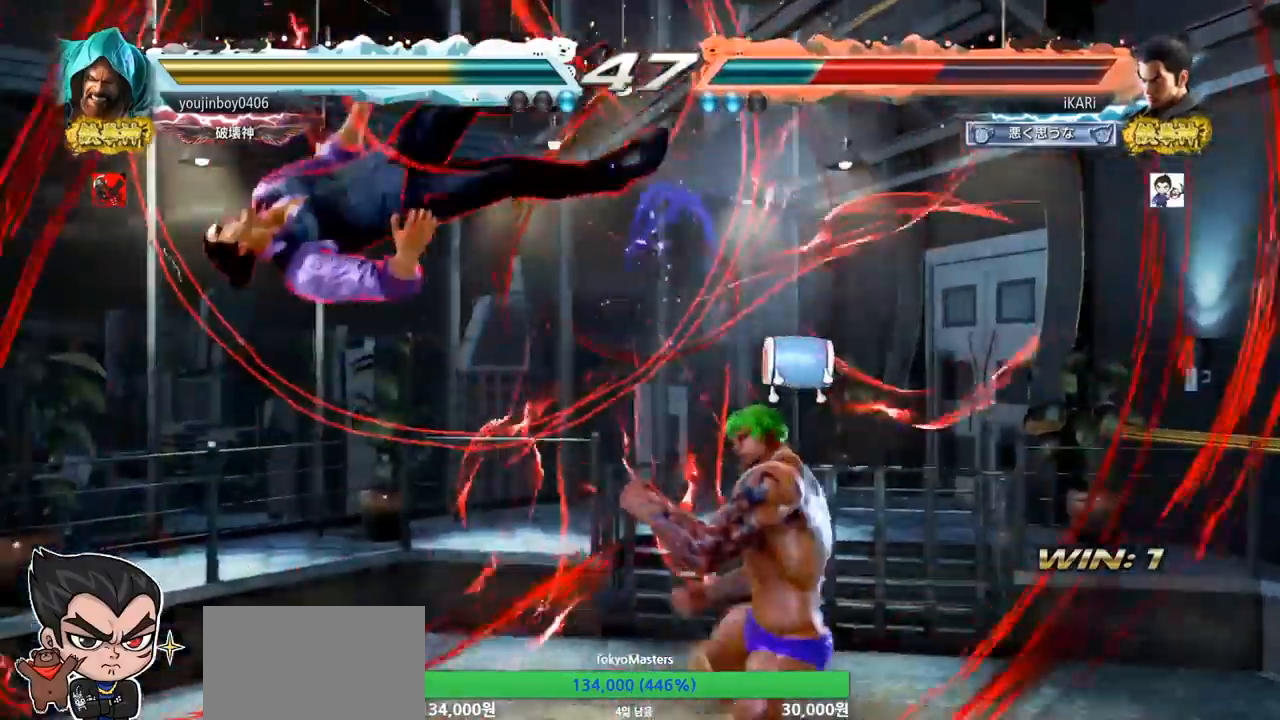
Gameplay with a controller (arcade stick); each line is a JSON object with the inputs held at the frame after it. "events" lists button and stick changes between this image and that frame as [ms after this image, input, new state], when the widget could be followed in between. Not read: L3 R3.
{"buttons": [], "left_stick": "center", "events": []}
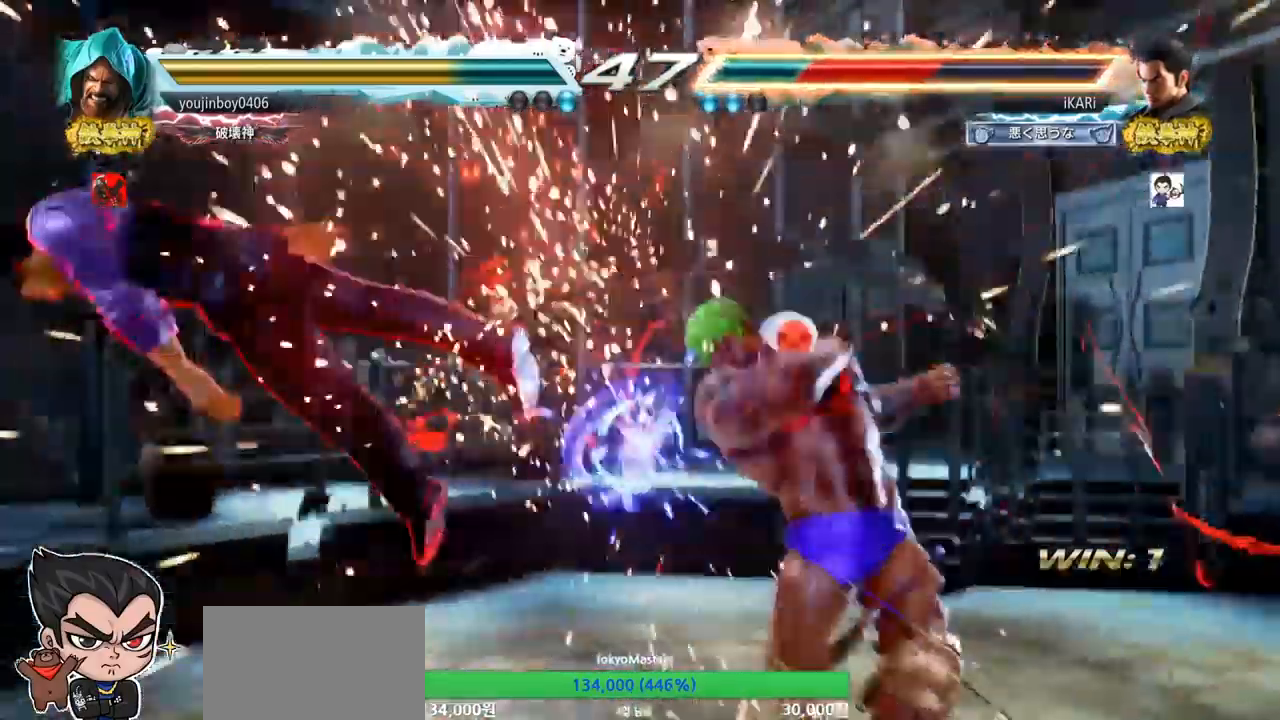
{"buttons": [], "left_stick": "center", "events": []}
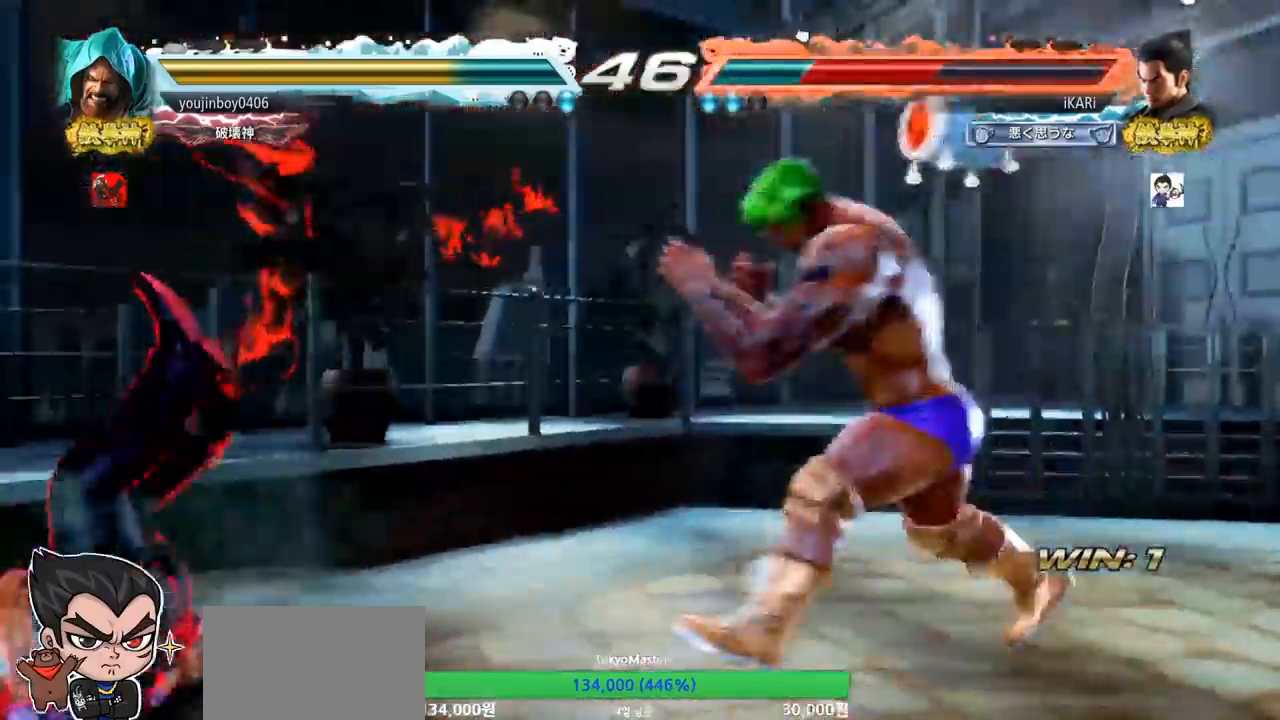
{"buttons": ["SQUARE"], "left_stick": "center", "events": [[83, "TRIANGLE", "down"], [117, "SQUARE", "down"], [133, "SQUARE", "up"], [133, "TRIANGLE", "up"], [234, "SQUARE", "down"], [234, "TRIANGLE", "down"], [267, "SQUARE", "up"], [300, "SQUARE", "down"], [300, "TRIANGLE", "up"], [367, "TRIANGLE", "down"], [384, "SQUARE", "up"], [434, "SQUARE", "down"], [467, "TRIANGLE", "up"]]}
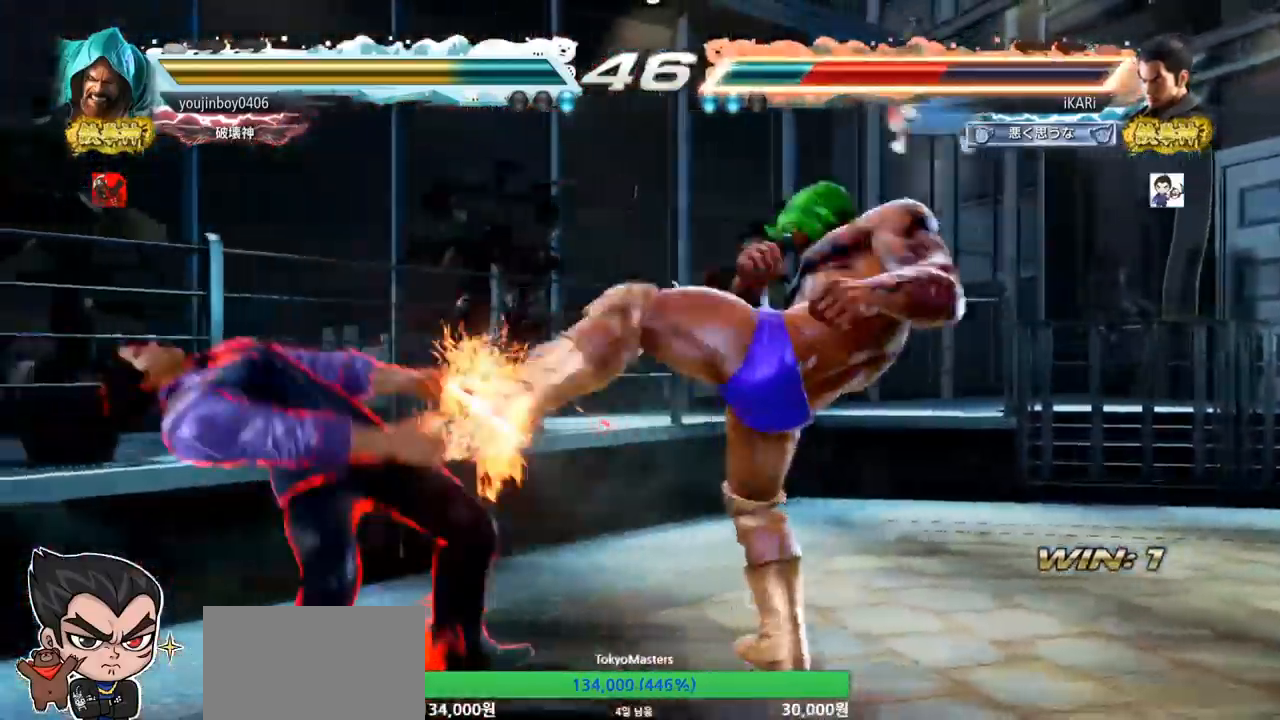
{"buttons": [], "left_stick": "center", "events": [[16, "TRIANGLE", "down"], [83, "SQUARE", "up"], [83, "TRIANGLE", "up"]]}
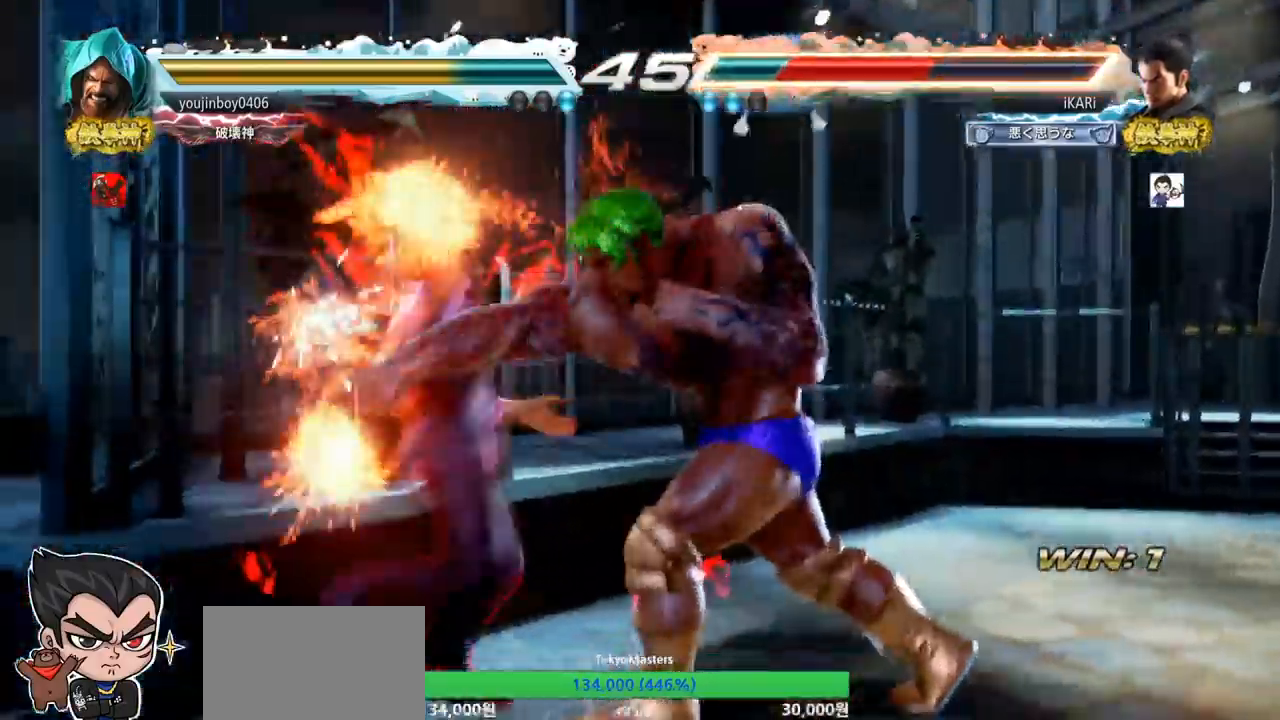
{"buttons": [], "left_stick": "center", "events": [[467, "CROSS", "down"], [501, "CROSS", "up"]]}
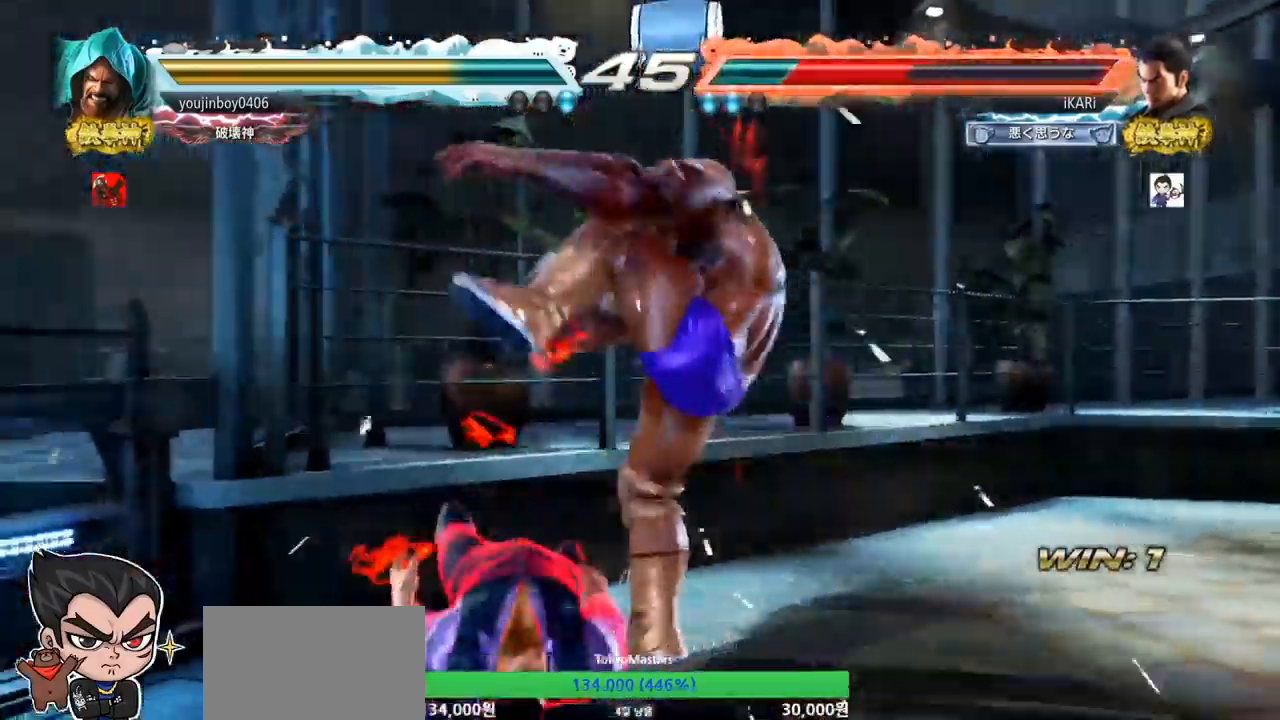
{"buttons": [], "left_stick": "center", "events": [[50, "CROSS", "down"], [83, "TRIANGLE", "down"], [100, "CROSS", "up"], [133, "TRIANGLE", "up"]]}
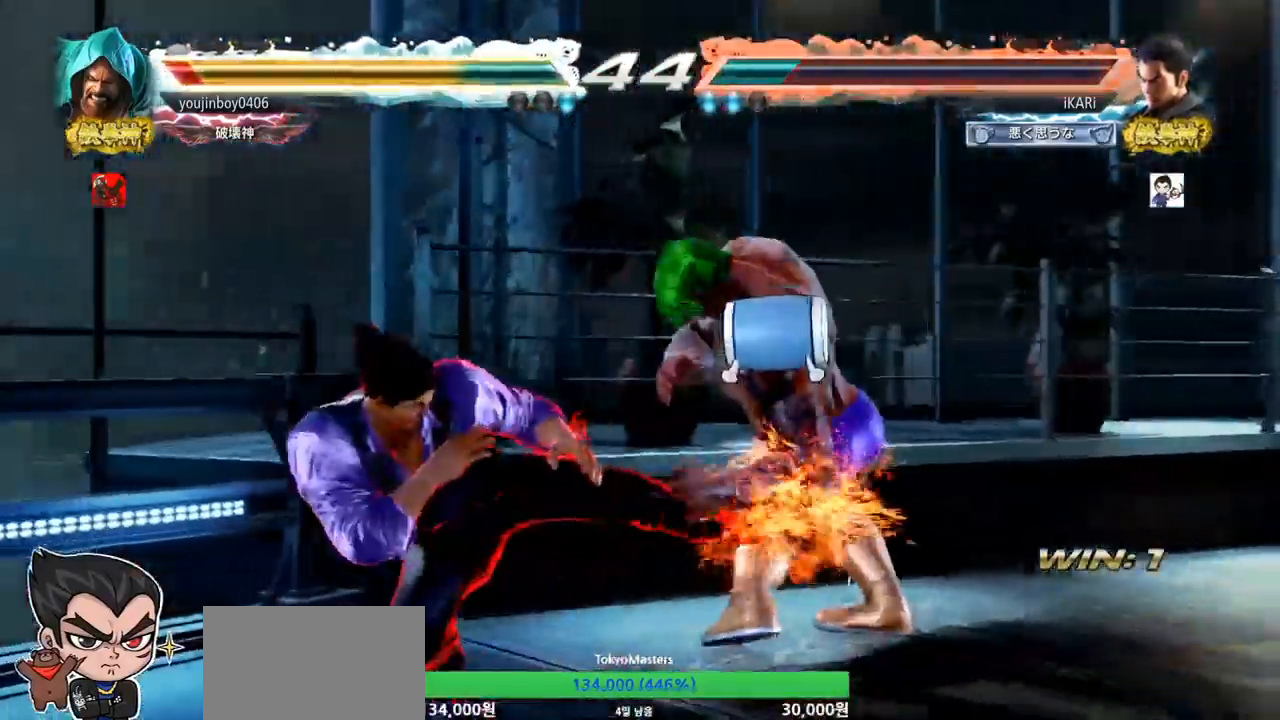
{"buttons": ["CIRCLE", "SQUARE"], "left_stick": "right", "events": [[184, "left_stick", "right"], [234, "left_stick", "center"], [350, "left_stick", "right"], [434, "left_stick", "down"], [484, "CIRCLE", "down"], [484, "SQUARE", "down"], [484, "left_stick", "right"]]}
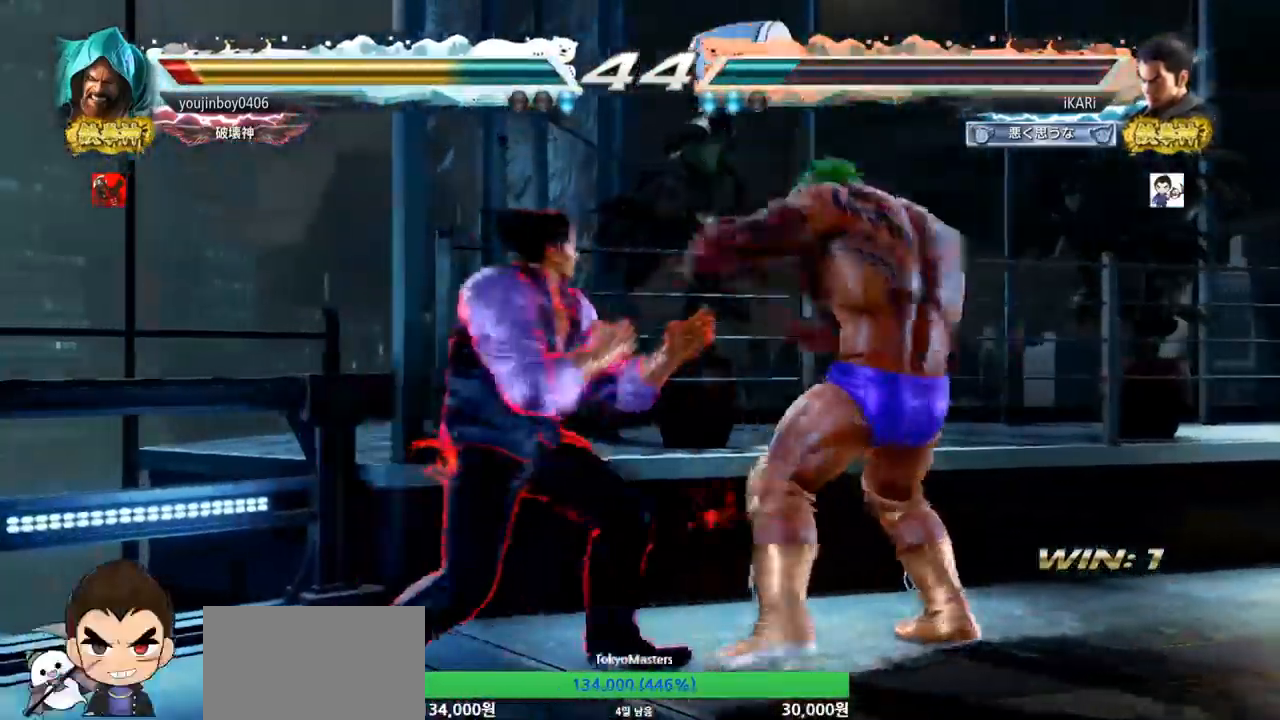
{"buttons": ["CIRCLE", "SQUARE"], "left_stick": "up", "events": [[100, "left_stick", "up-right"], [250, "left_stick", "up"]]}
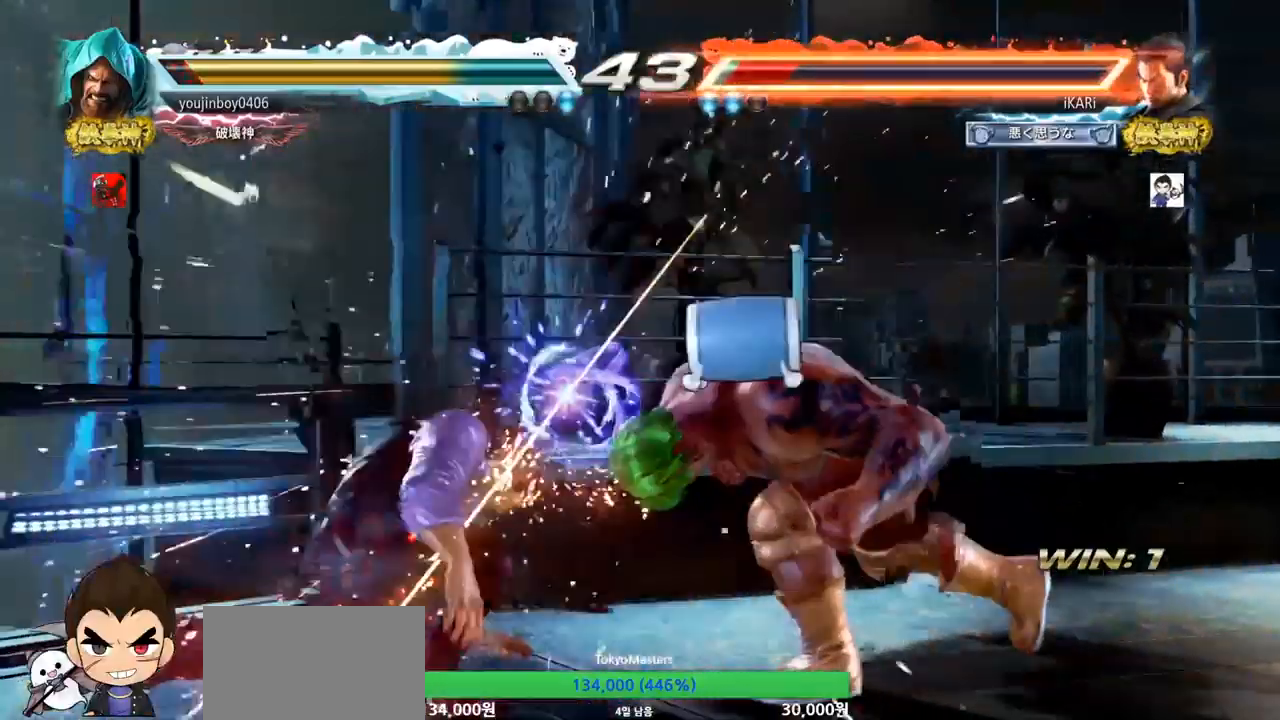
{"buttons": [], "left_stick": "down-right", "events": [[50, "CIRCLE", "up"], [50, "SQUARE", "up"], [134, "left_stick", "center"], [284, "SQUARE", "down"], [334, "SQUARE", "up"], [367, "left_stick", "left"], [467, "left_stick", "down-right"]]}
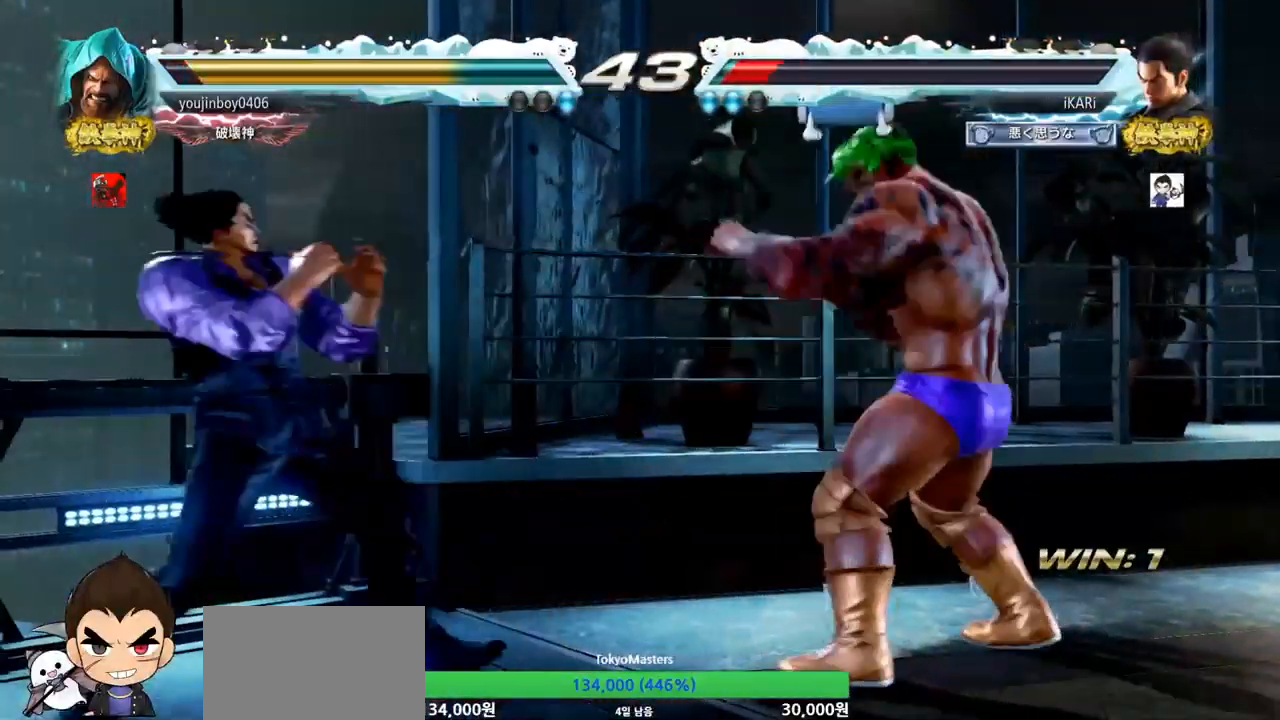
{"buttons": [], "left_stick": "down", "events": [[233, "left_stick", "left"], [283, "left_stick", "center"], [333, "left_stick", "left"], [450, "left_stick", "down"]]}
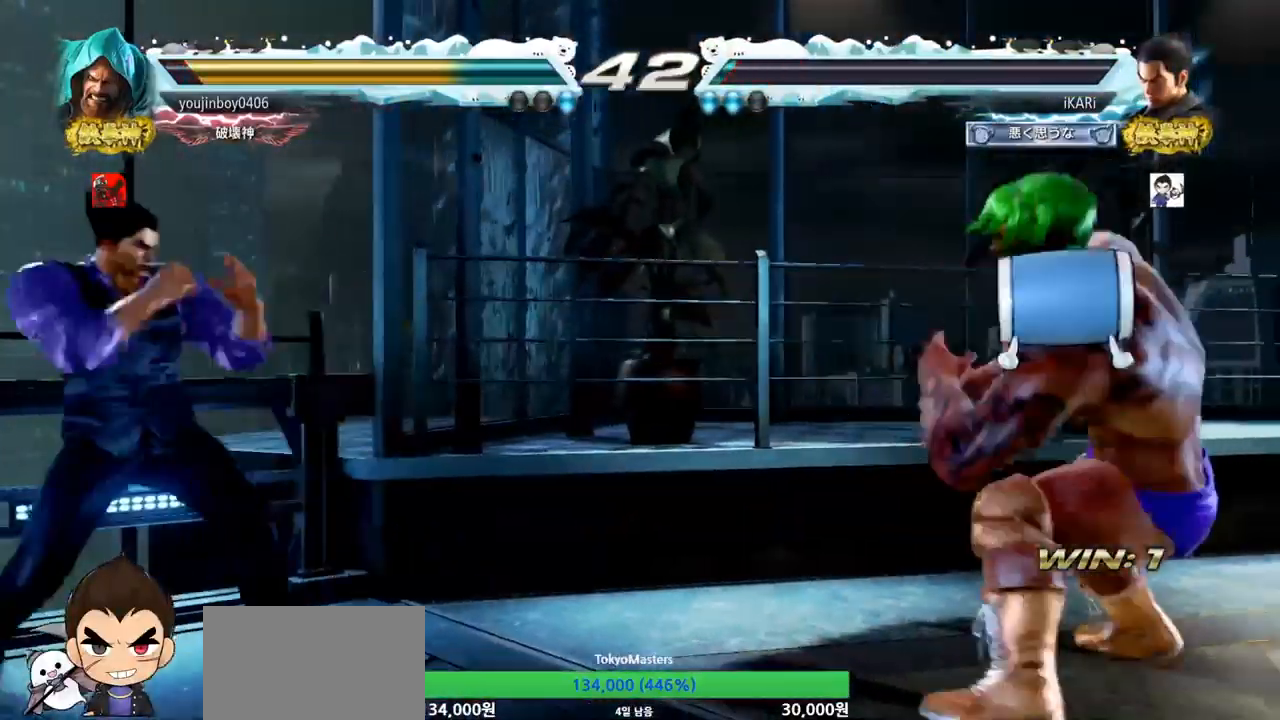
{"buttons": [], "left_stick": "right", "events": [[17, "left_stick", "center"], [184, "left_stick", "right"], [234, "left_stick", "center"], [284, "left_stick", "right"]]}